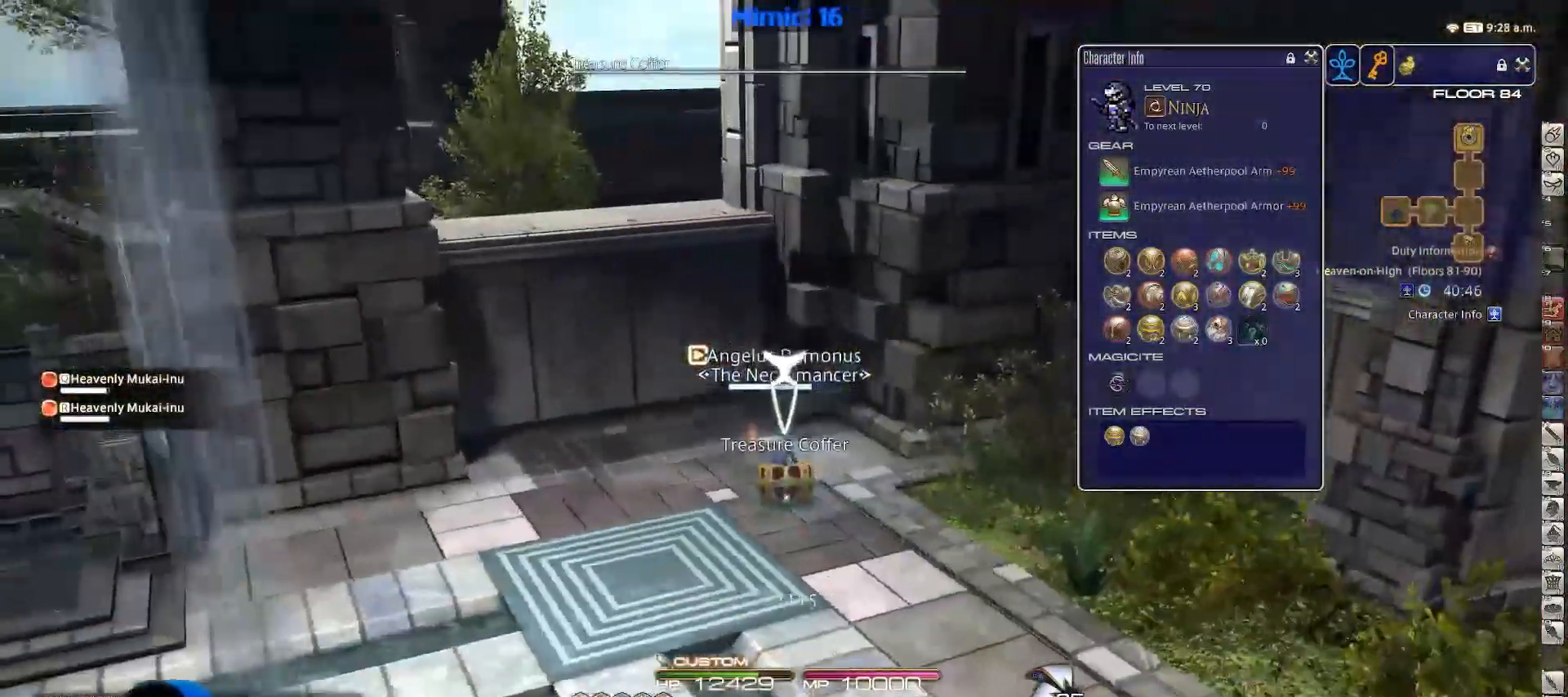
Gameplay with keyboard; each line is a JSON object with the keys held at the frame after it. "events" lists presses ("down") and releases ("up") of "a", "alt_l", "alt_r", "caps_lock", "ctrl_l", "ctrl_r", "d", "down", "escape", "f1", "f10", "f11", "f12", "f2", "f3", "f4", "f5", "f6", "f7", "f8", "f9", "lbracket", "left", "right", "s", "space", "super", "tab", "up" and "w" between this image and that frame as [ms after this image, input, new state], when the widget could be followed in between. No other keys are recorded. Mouse input is not recorded.
{"keys": ["d"], "events": [[350, "d", "down"], [450, "w", "up"]]}
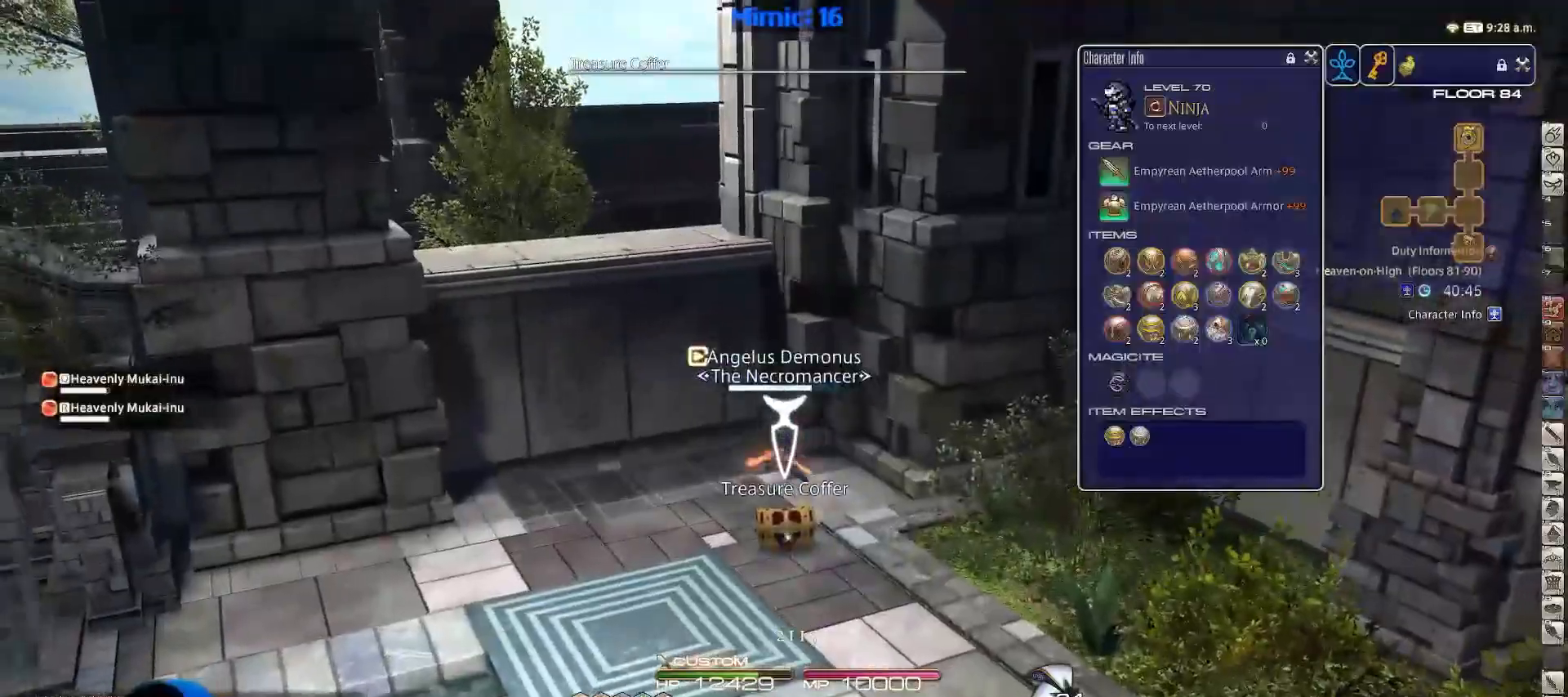
{"keys": ["d", "lbracket"], "events": [[50, "lbracket", "down"]]}
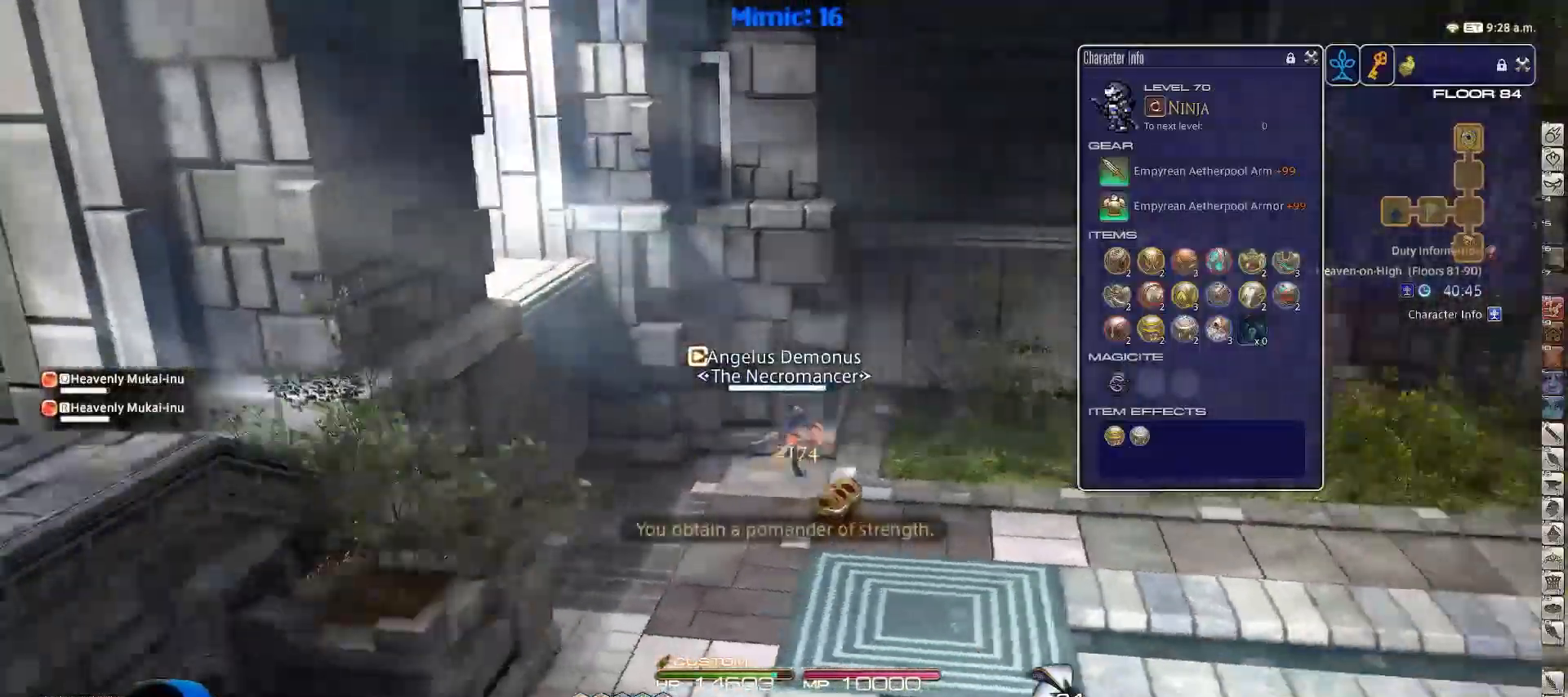
{"keys": ["d", "lbracket", "w"], "events": [[150, "w", "down"]]}
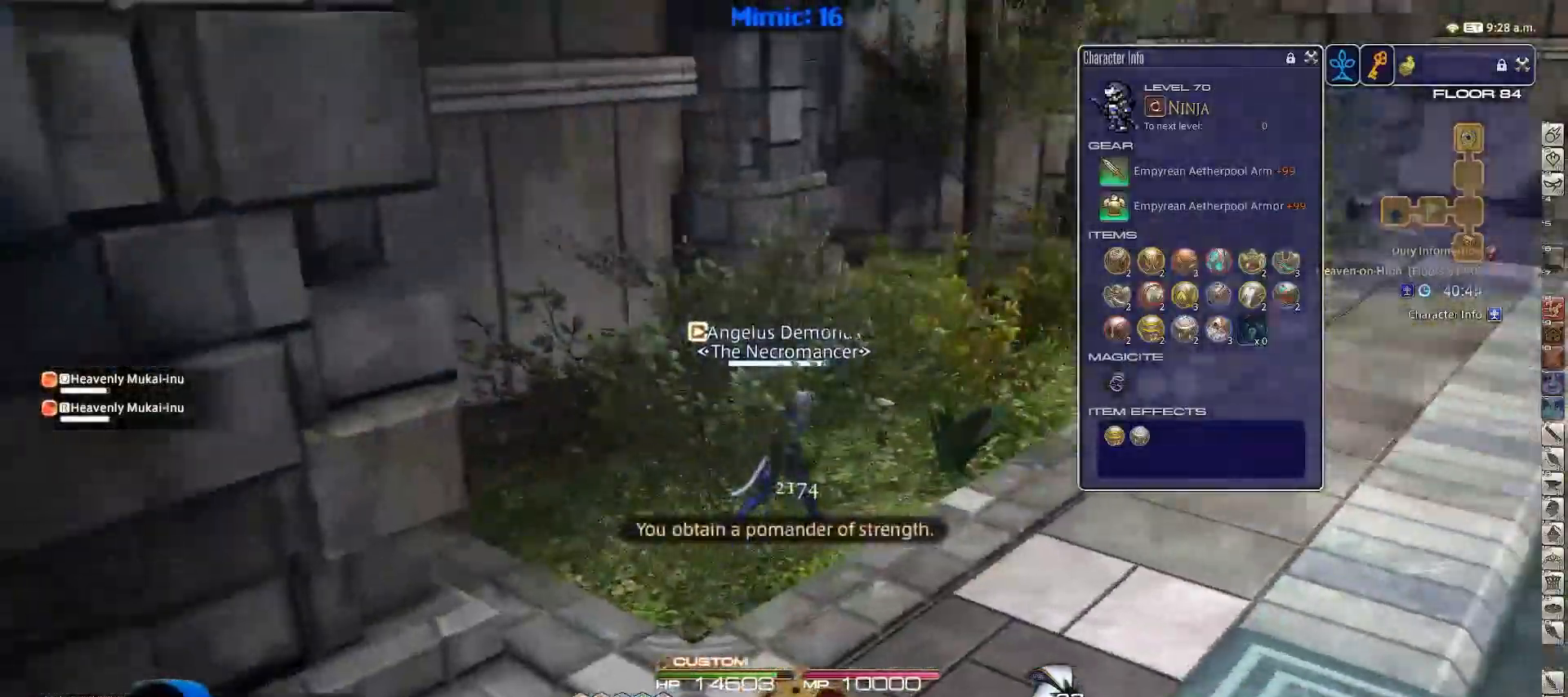
{"keys": ["alt_r", "w"], "events": [[84, "alt_r", "down"], [84, "lbracket", "up"], [267, "d", "up"]]}
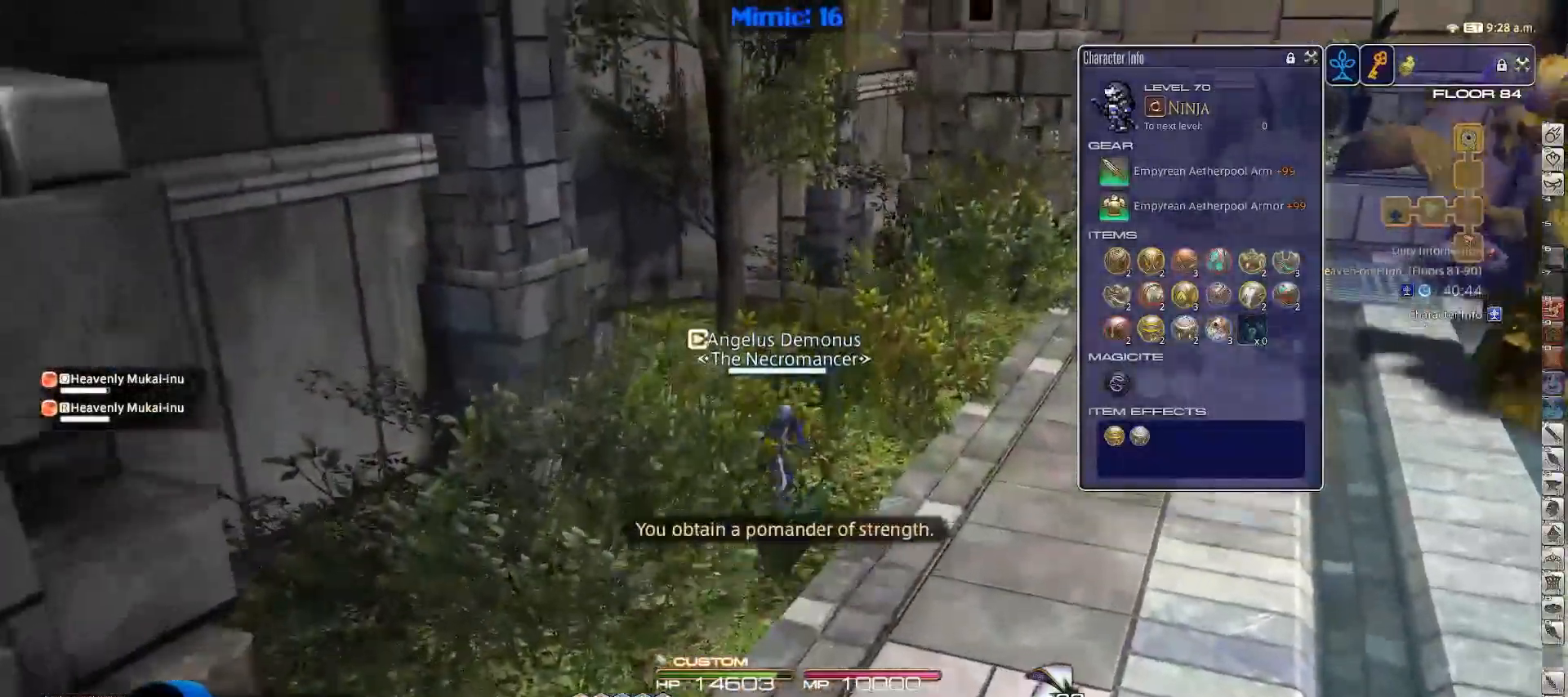
{"keys": ["alt_r", "w"], "events": [[17, "d", "down"], [384, "d", "up"]]}
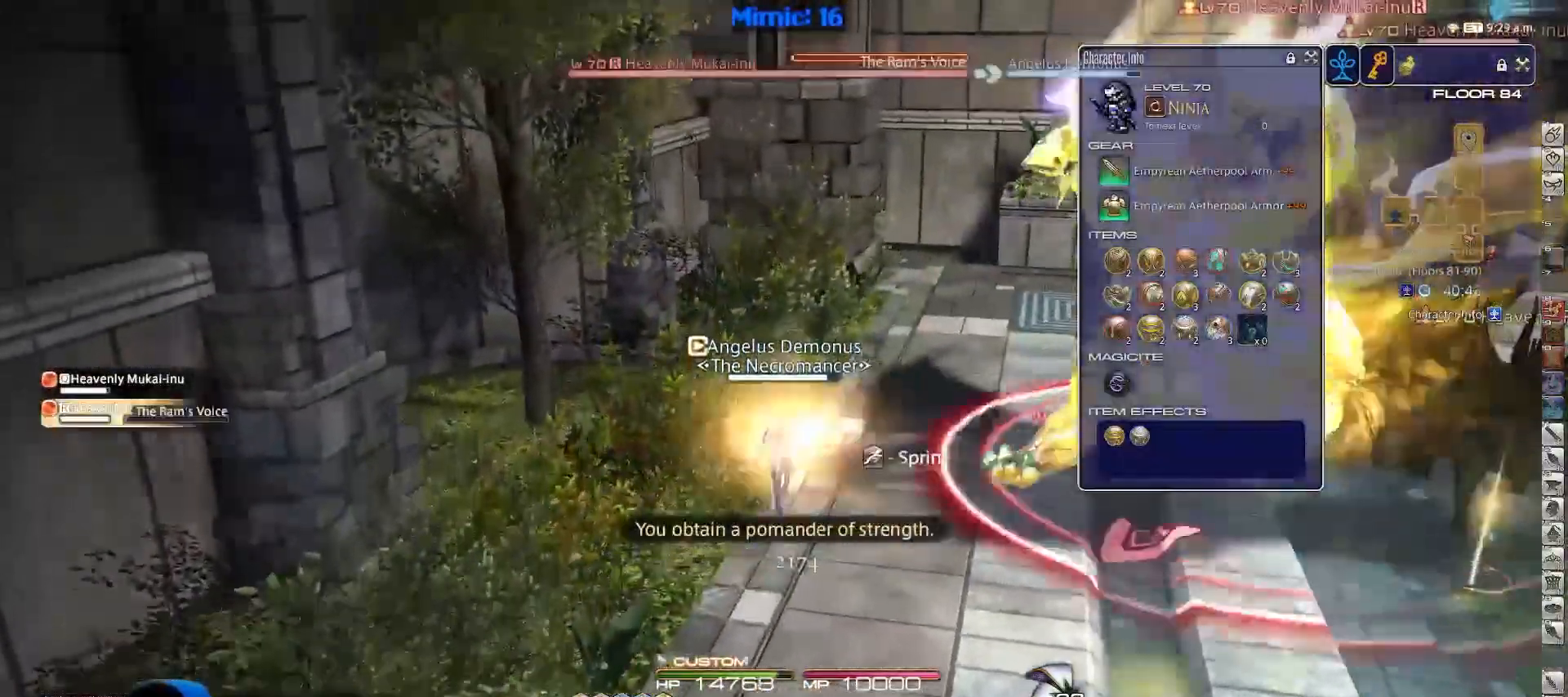
{"keys": ["w"], "events": [[183, "alt_r", "up"]]}
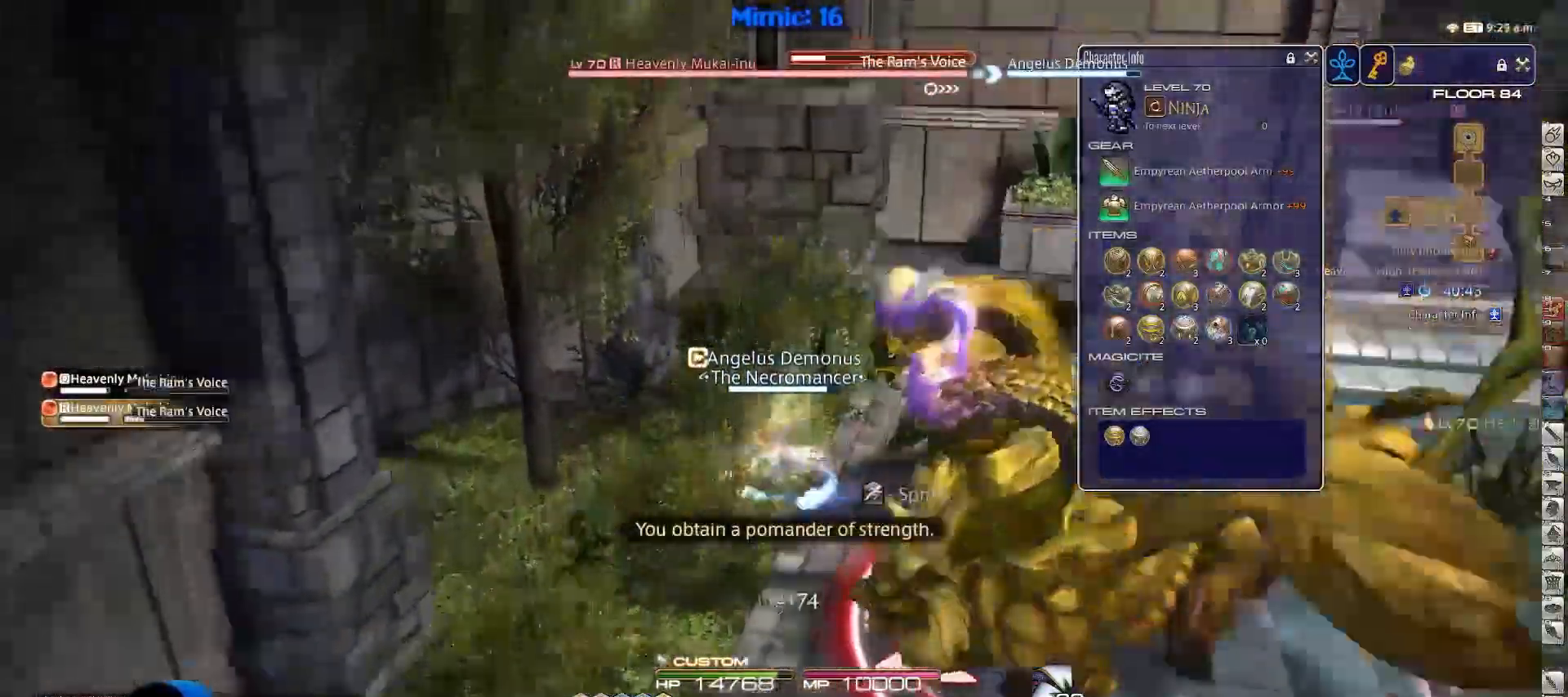
{"keys": ["w"], "events": [[50, "d", "down"], [284, "d", "up"]]}
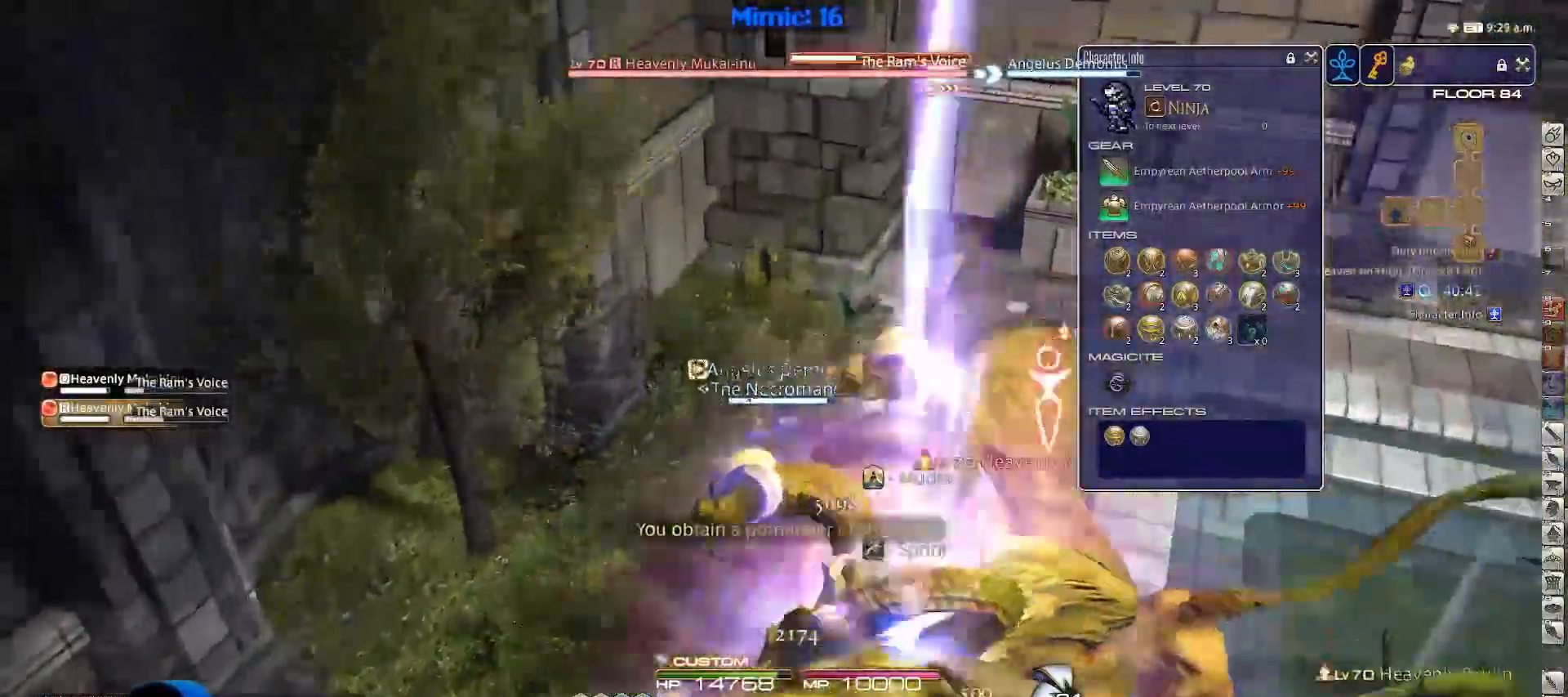
{"keys": ["d", "w"], "events": [[283, "d", "down"]]}
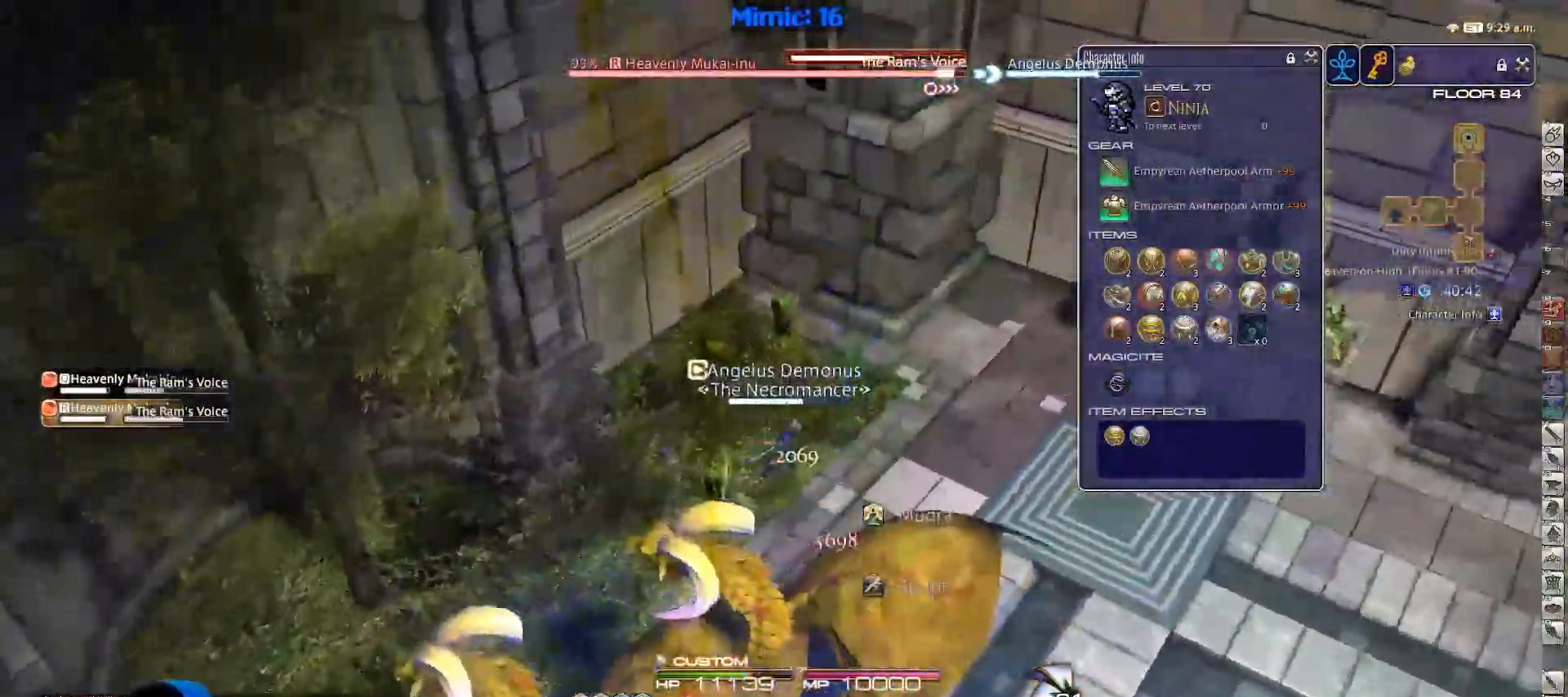
{"keys": ["d"], "events": [[317, "w", "up"]]}
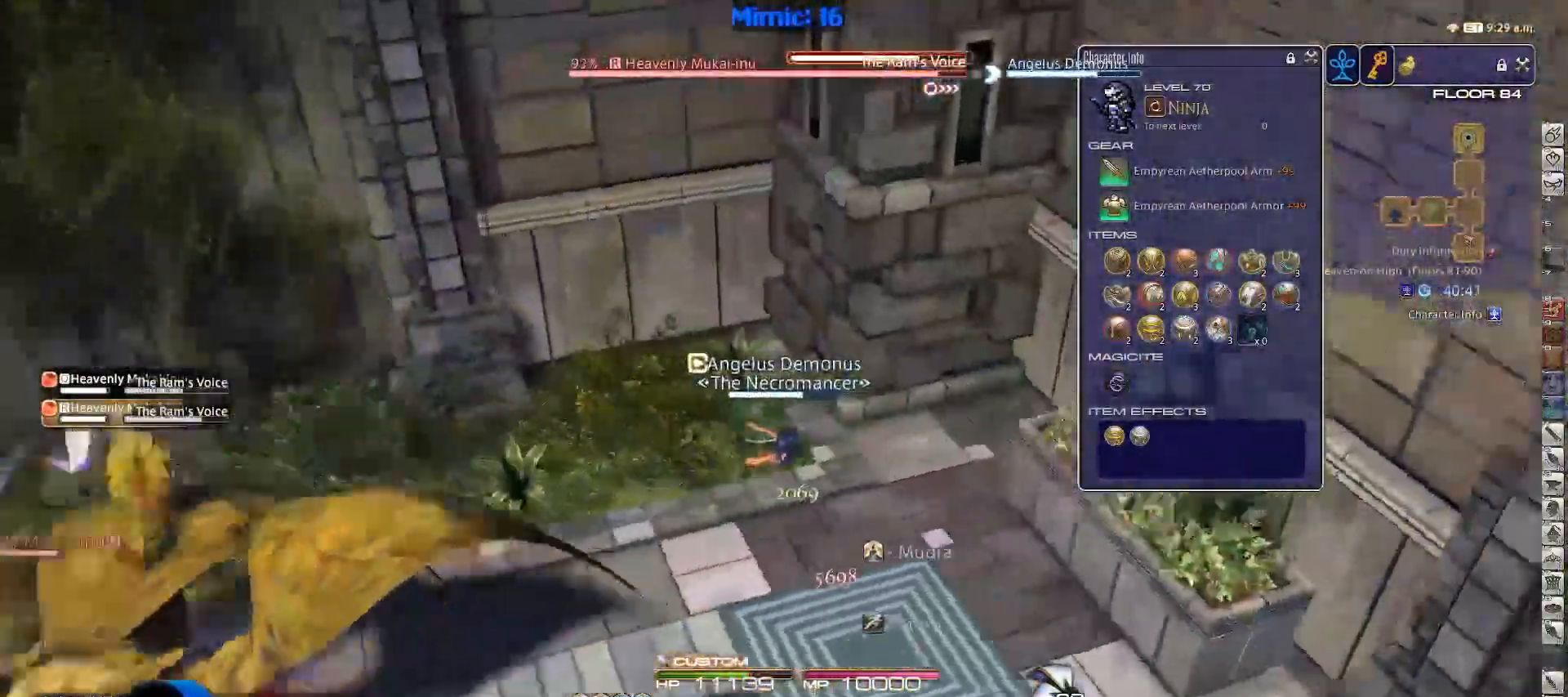
{"keys": ["s"], "events": [[100, "s", "down"], [367, "d", "up"]]}
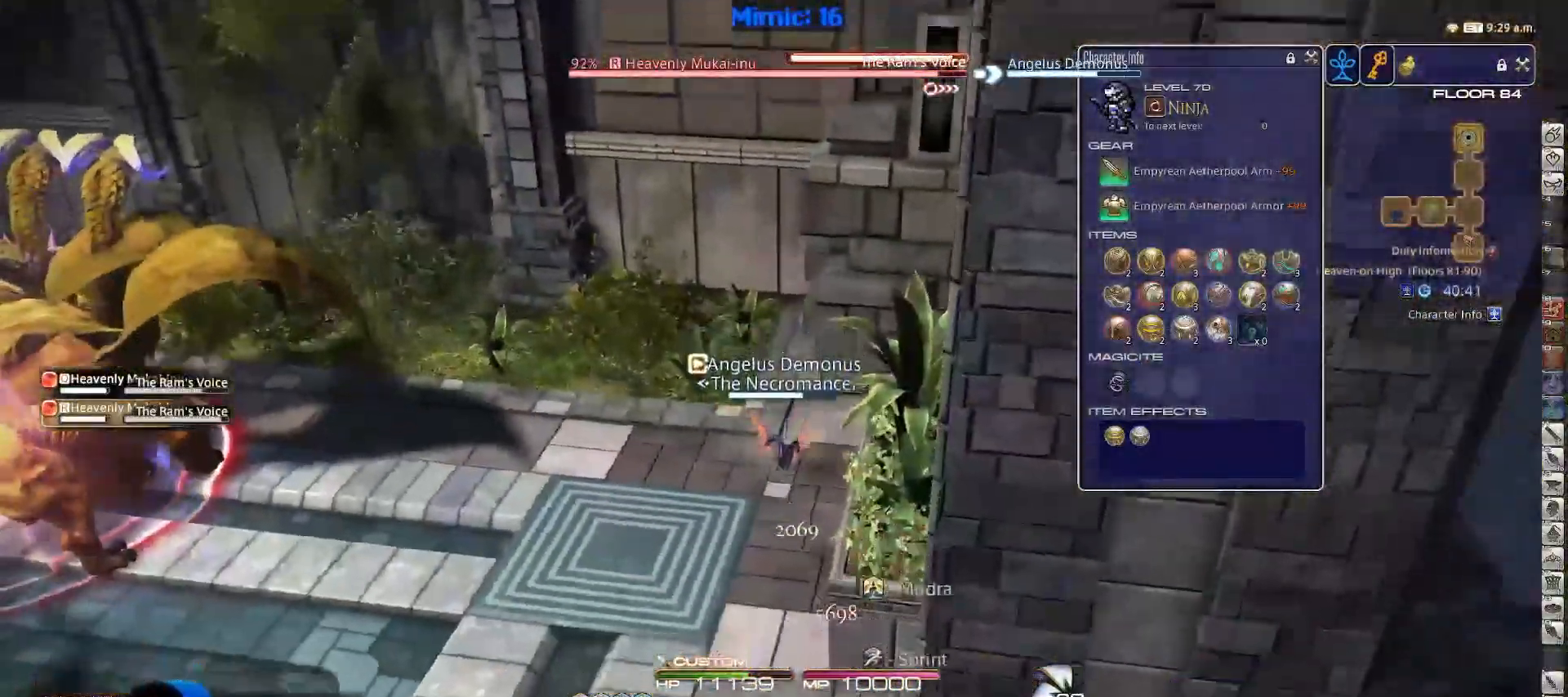
{"keys": ["a", "s"], "events": [[434, "a", "down"]]}
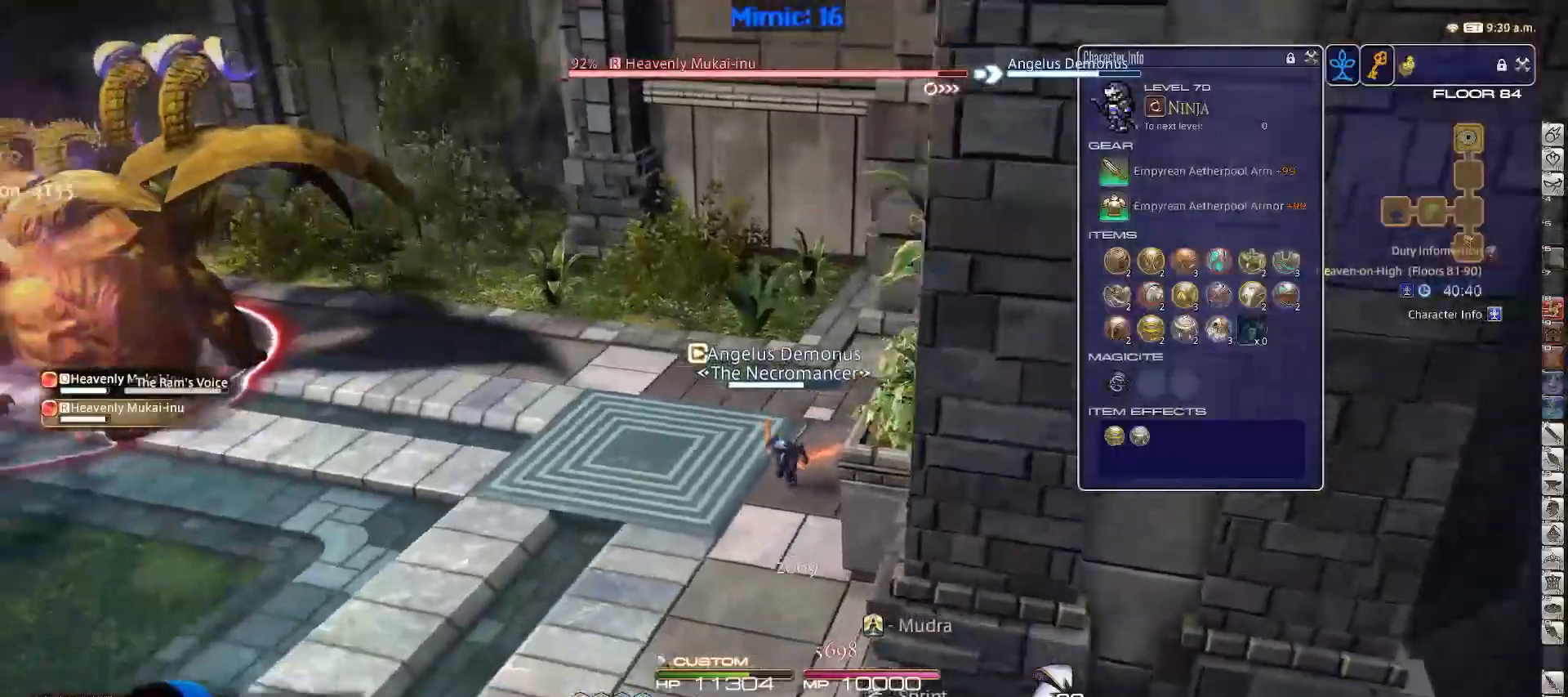
{"keys": ["a", "s"], "events": [[167, "a", "up"], [317, "a", "down"]]}
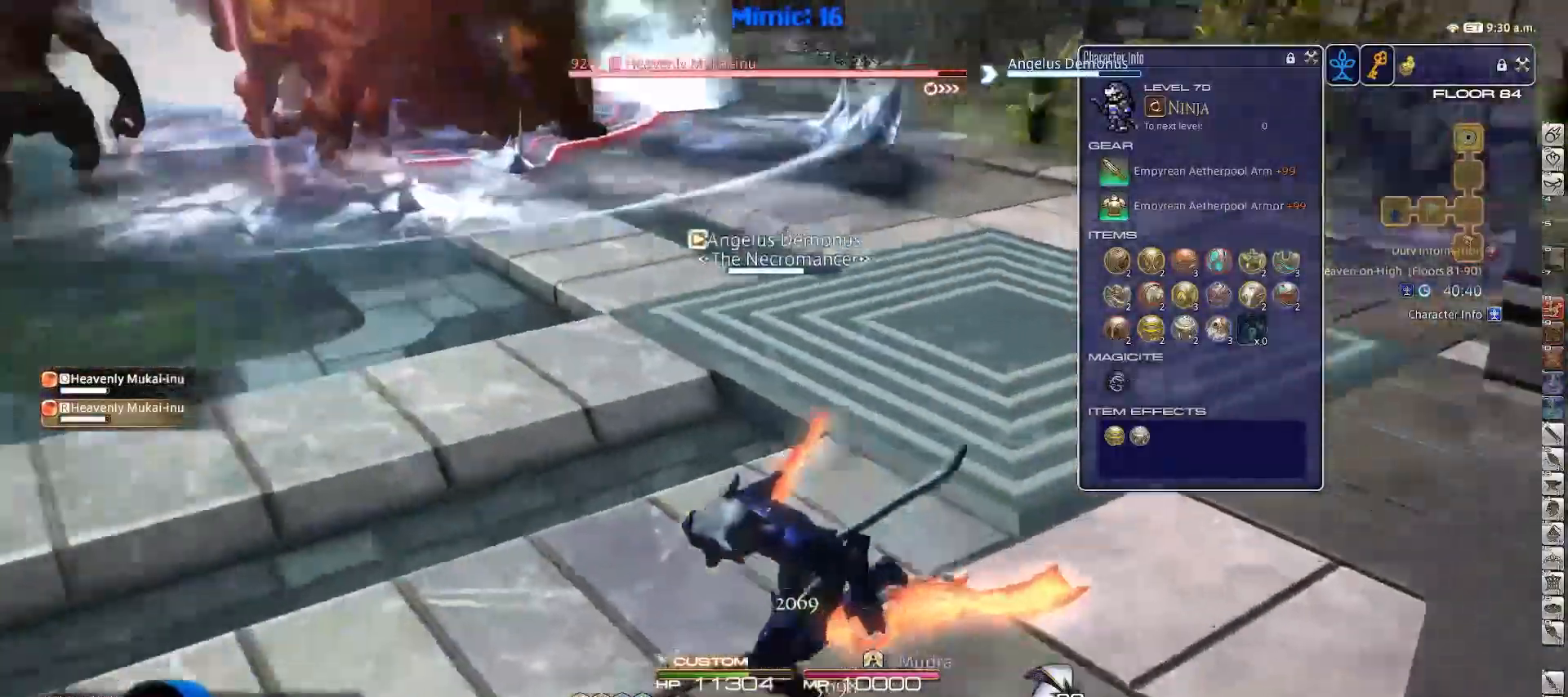
{"keys": ["a", "lbracket", "s"], "events": [[284, "alt_r", "down"], [317, "a", "up"], [367, "alt_r", "up"], [417, "a", "down"], [467, "lbracket", "down"]]}
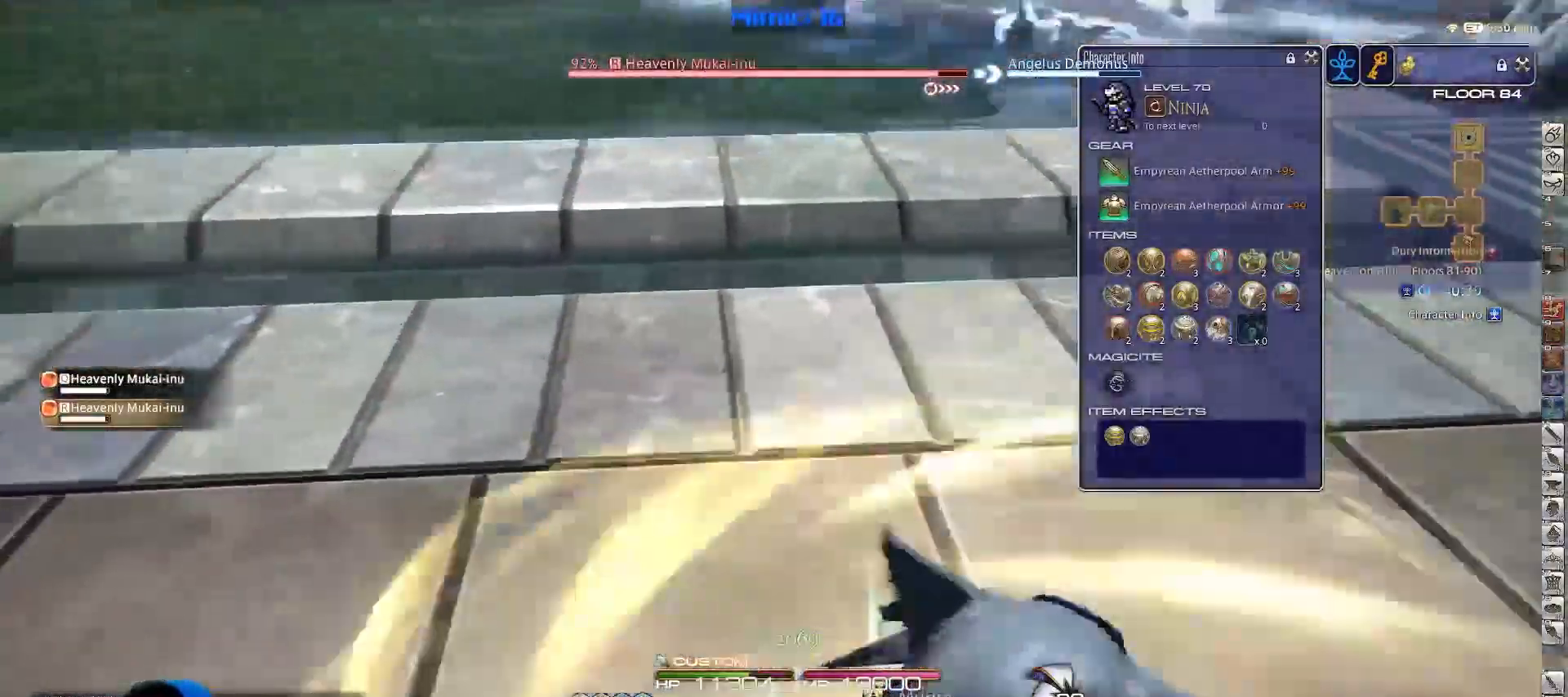
{"keys": ["d", "s"], "events": [[300, "a", "up"], [300, "lbracket", "up"], [384, "d", "down"]]}
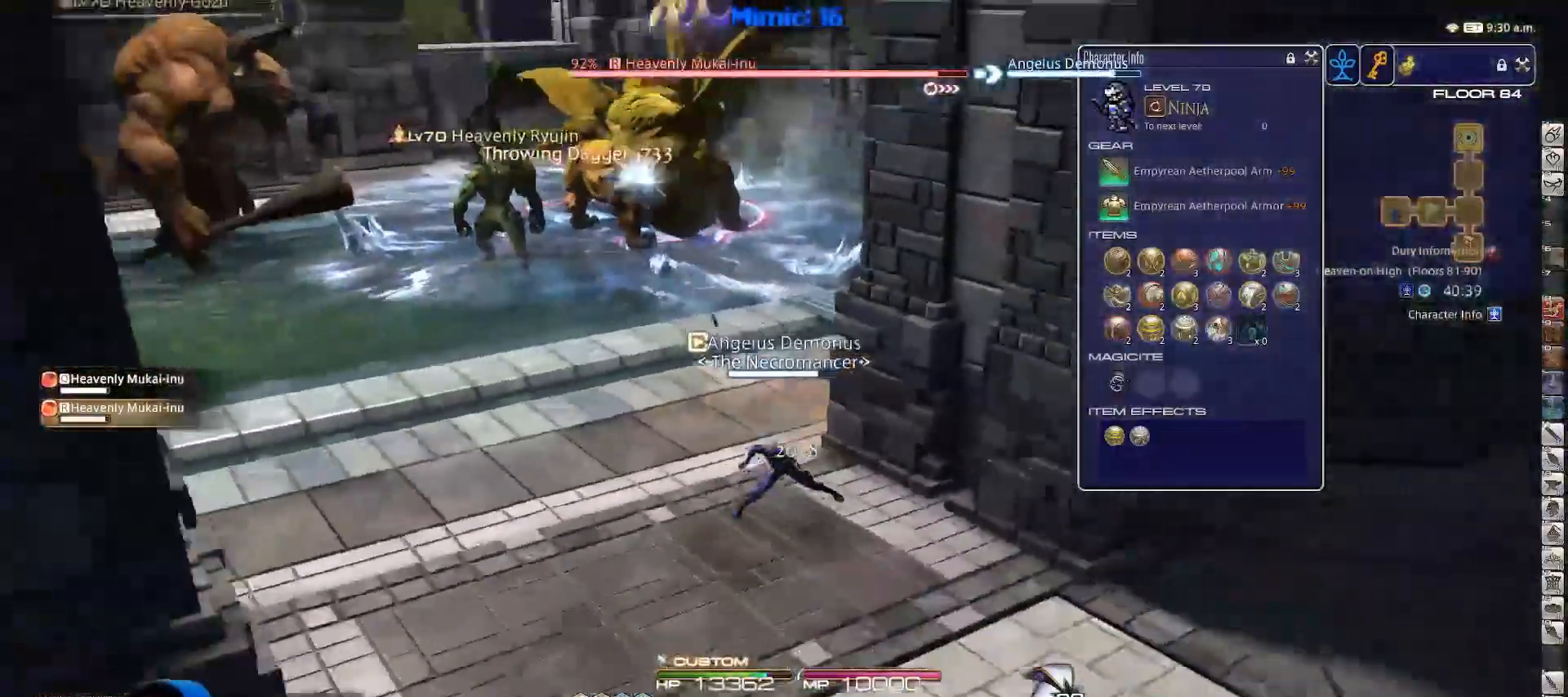
{"keys": ["a", "s"], "events": [[67, "d", "up"], [117, "a", "down"], [267, "a", "up"], [301, "d", "down"], [401, "a", "down"], [501, "d", "up"]]}
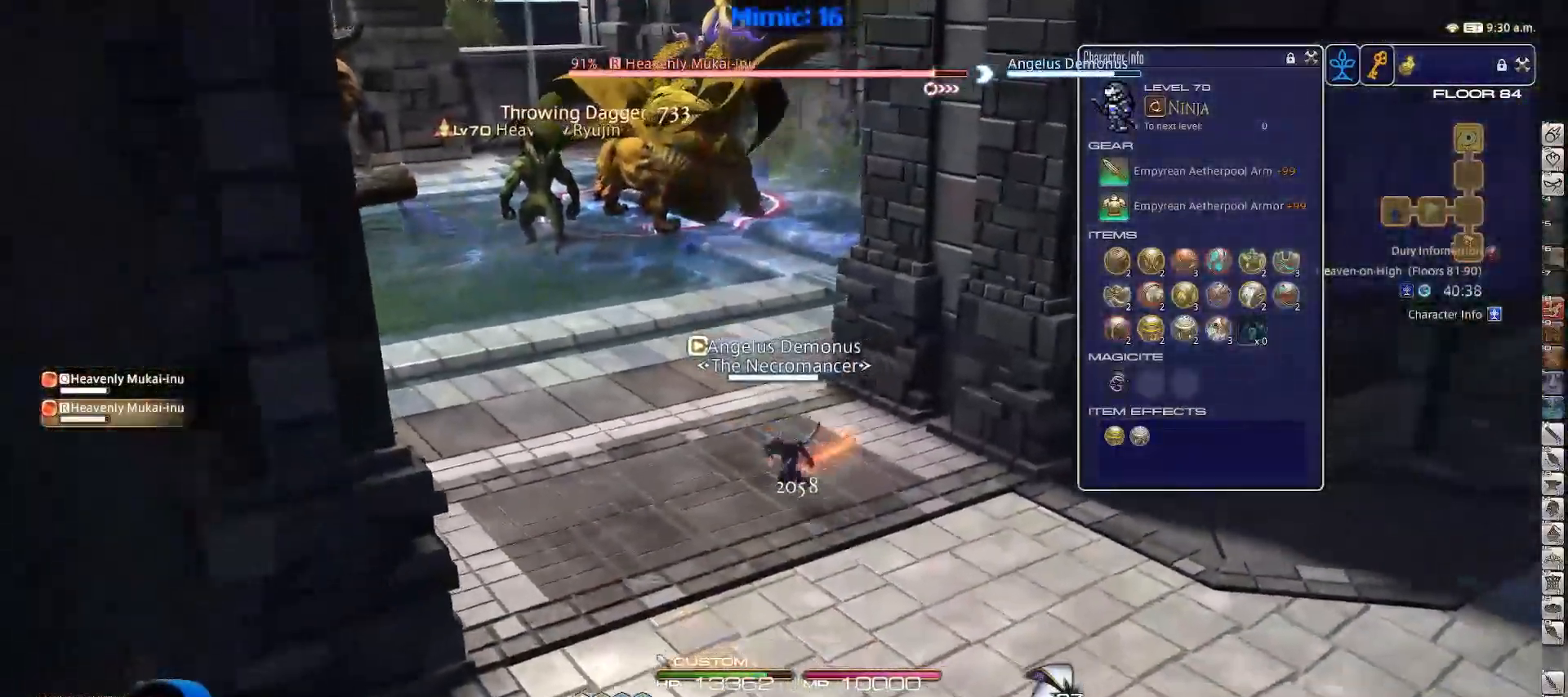
{"keys": ["alt_r", "s"], "events": [[83, "a", "up"], [133, "d", "down"], [367, "alt_r", "down"], [417, "d", "up"]]}
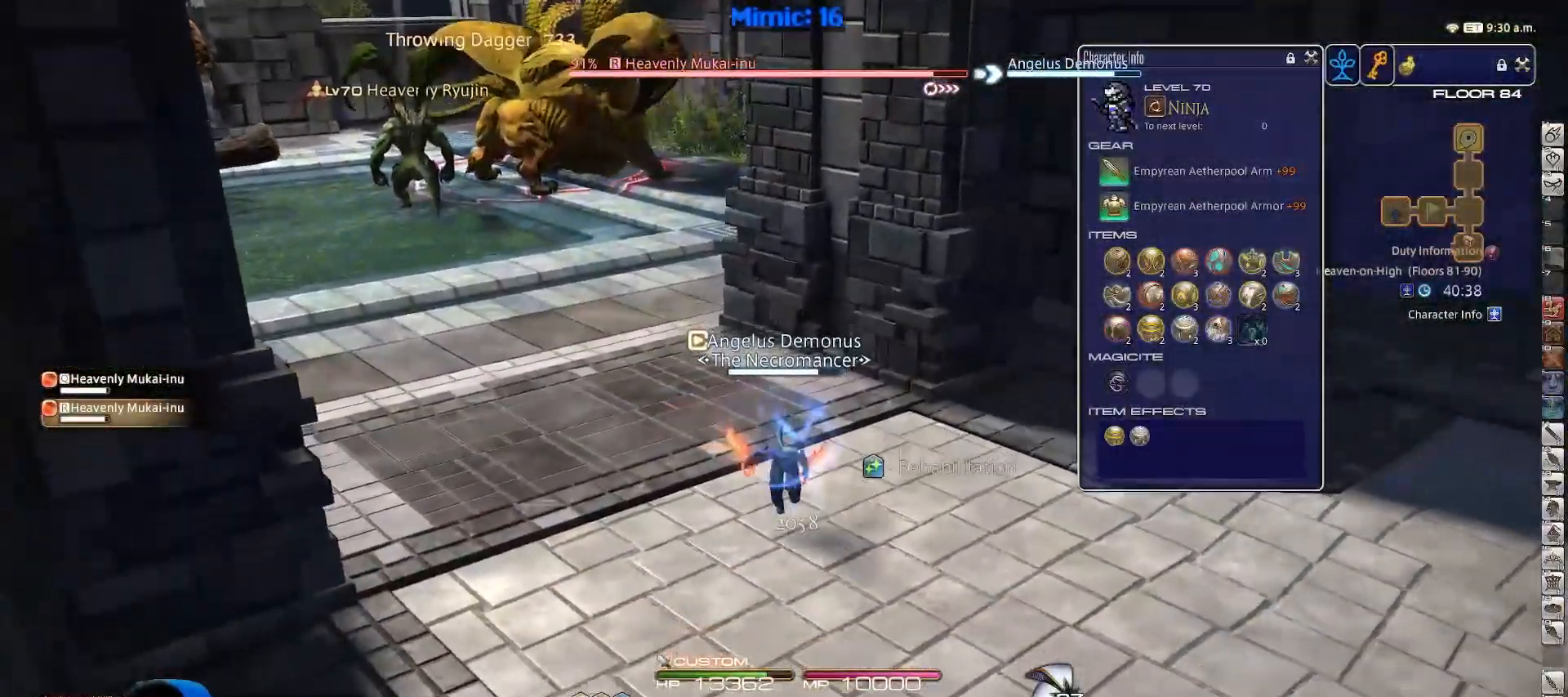
{"keys": ["d", "s"], "events": [[100, "alt_r", "up"], [251, "d", "down"]]}
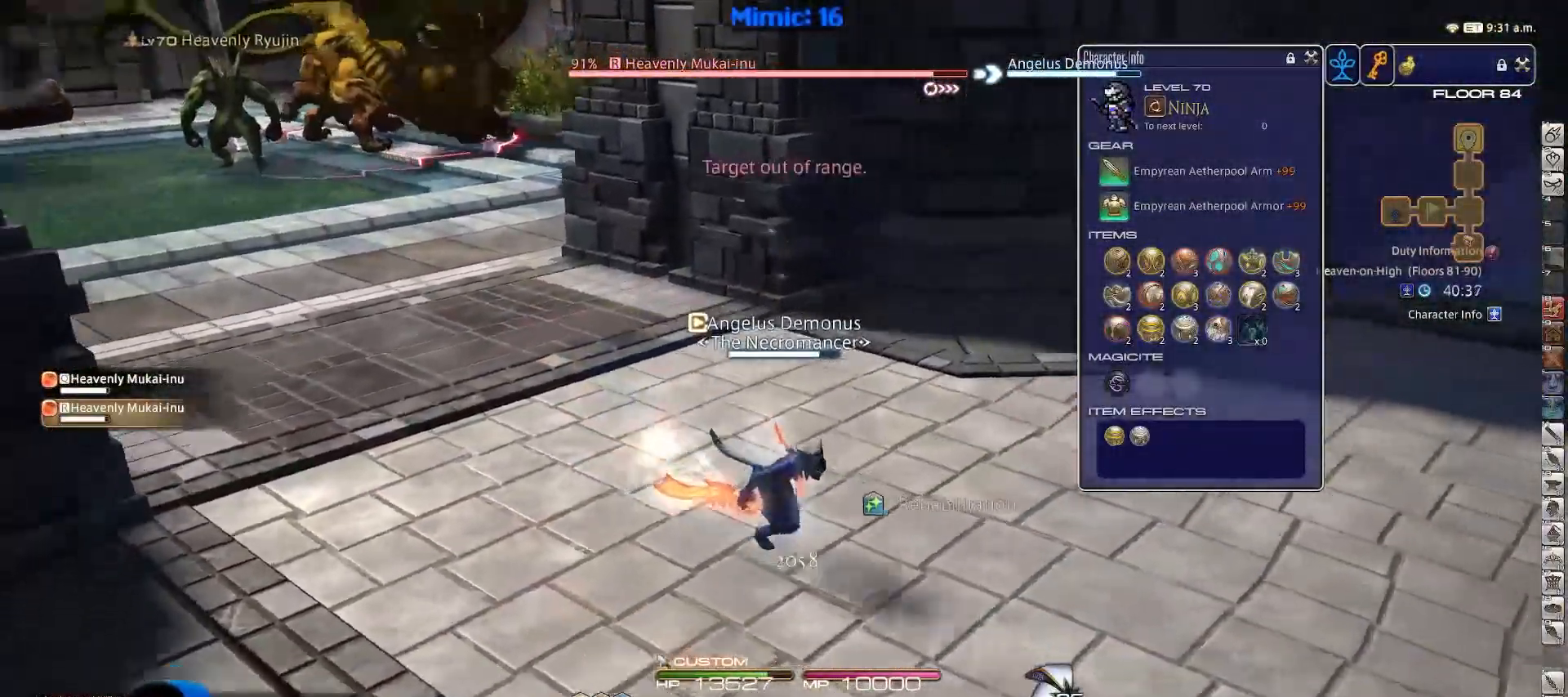
{"keys": ["d"], "events": [[83, "a", "down"], [150, "d", "up"], [317, "s", "up"], [350, "a", "up"], [500, "d", "down"]]}
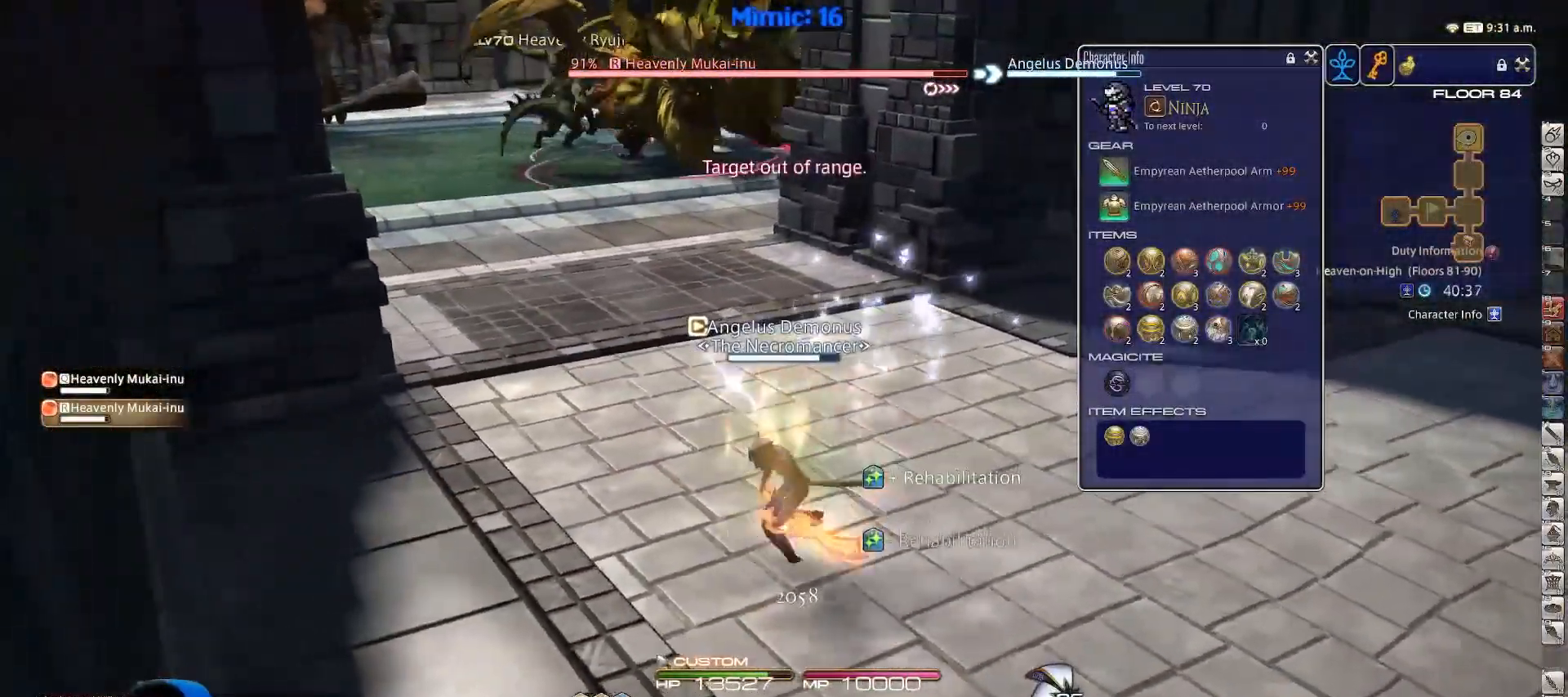
{"keys": ["alt_r", "d", "w"], "events": [[134, "lbracket", "down"], [384, "lbracket", "up"], [417, "alt_r", "down"], [417, "w", "down"]]}
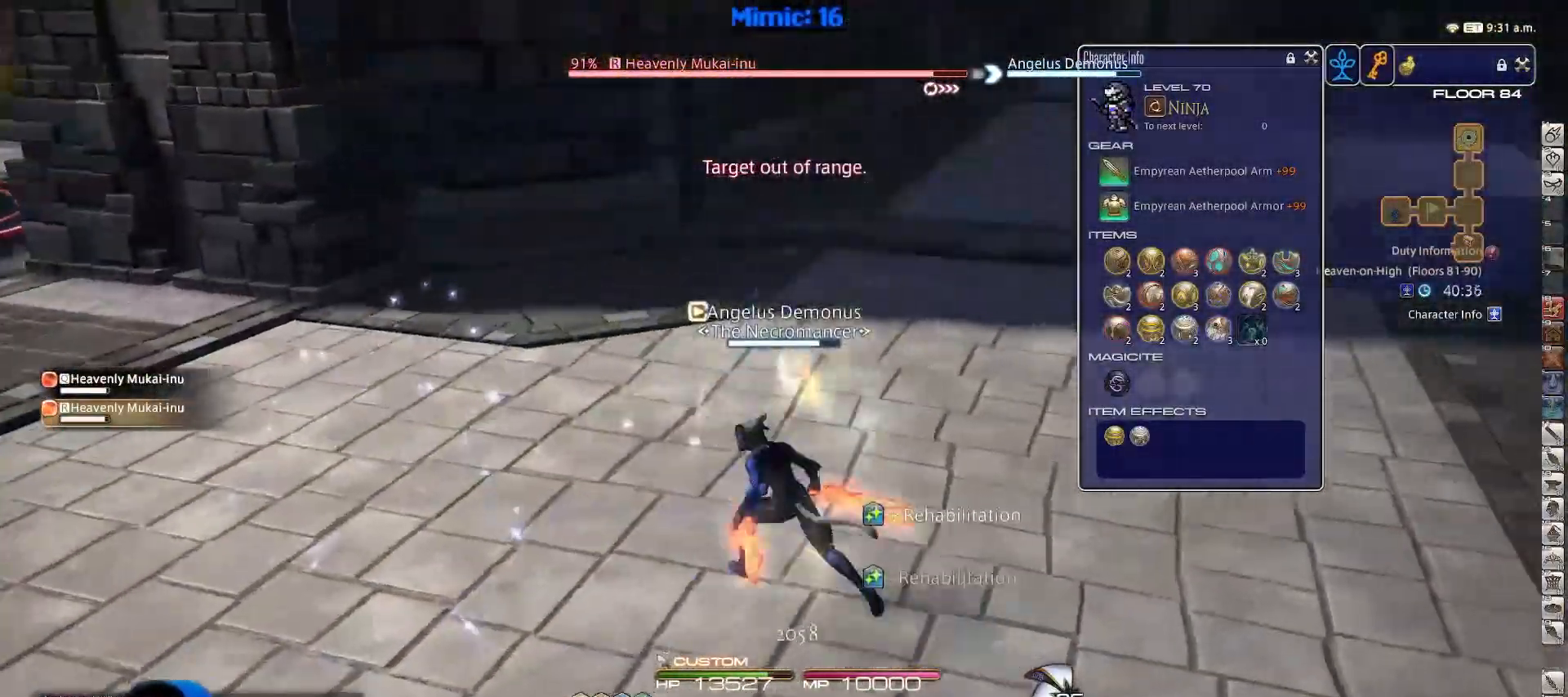
{"keys": ["lbracket", "w"], "events": [[67, "alt_r", "up"], [350, "lbracket", "down"], [434, "d", "up"]]}
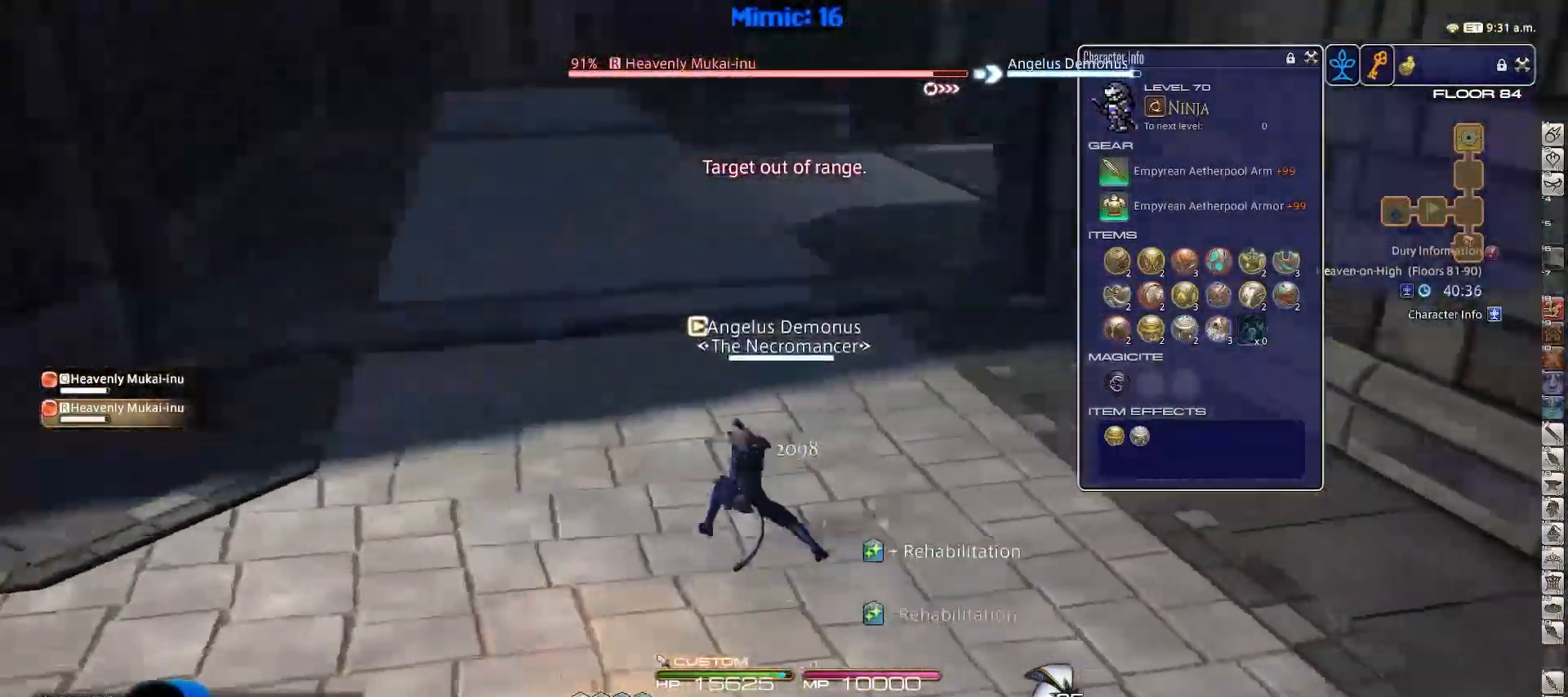
{"keys": ["a", "lbracket", "w"], "events": [[134, "a", "down"], [317, "lbracket", "up"], [401, "lbracket", "down"]]}
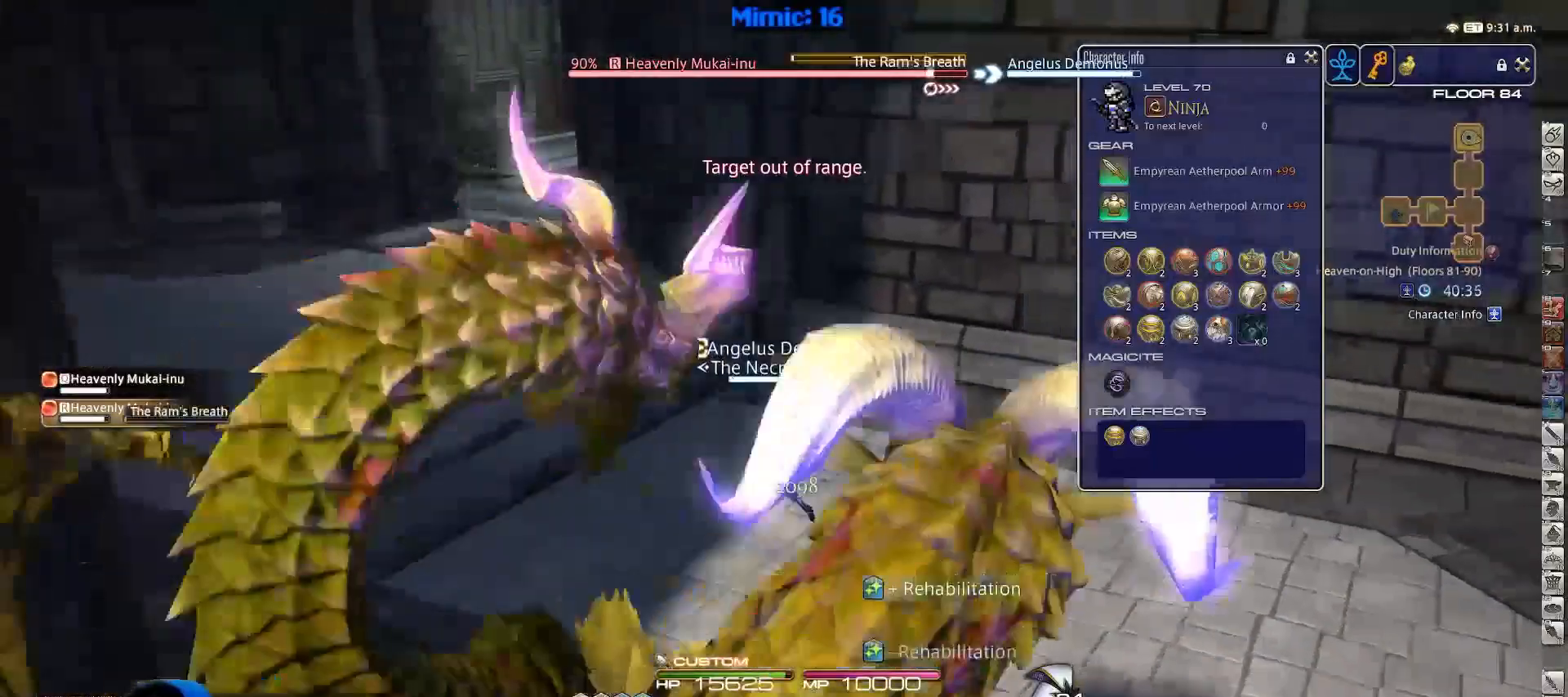
{"keys": ["a", "lbracket"], "events": [[367, "w", "up"]]}
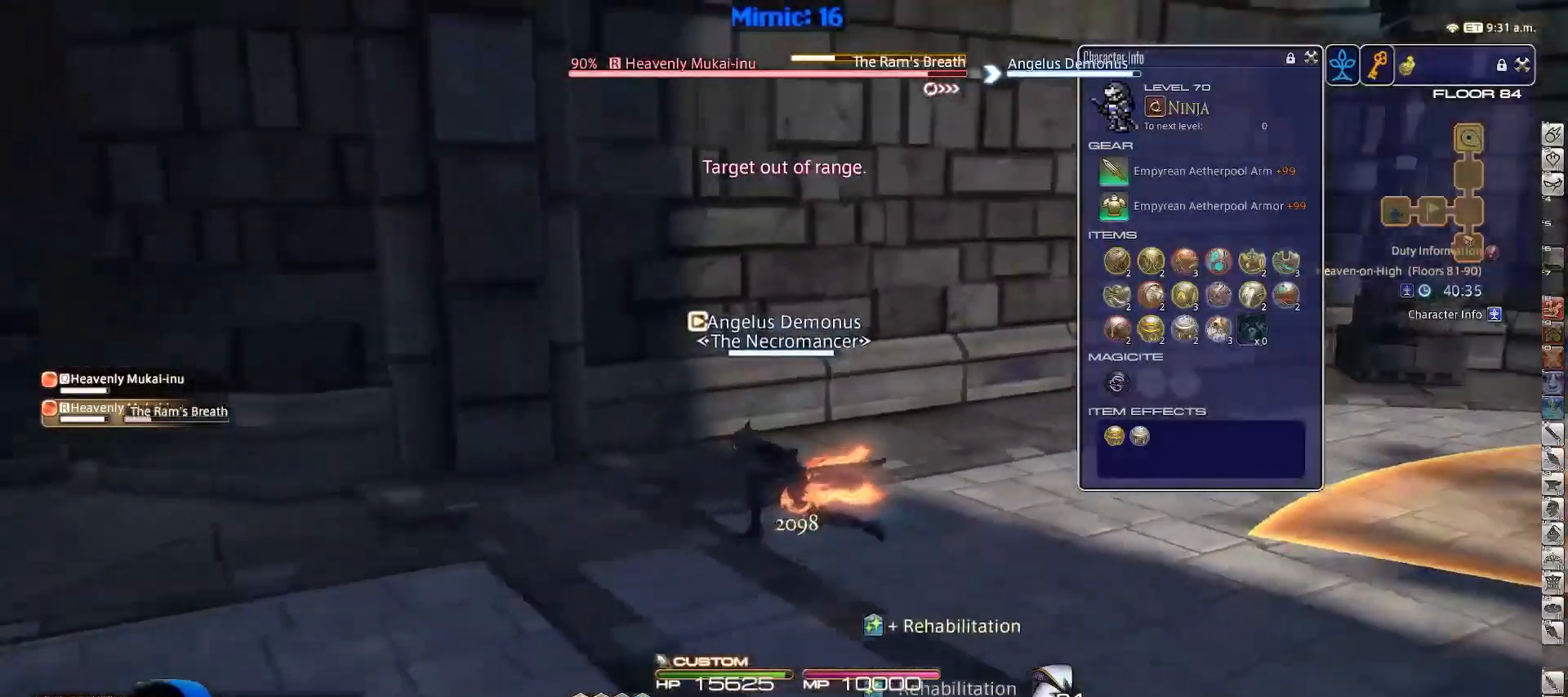
{"keys": ["s"], "events": [[50, "s", "down"], [284, "a", "up"], [284, "lbracket", "up"], [401, "lbracket", "down"], [451, "lbracket", "up"]]}
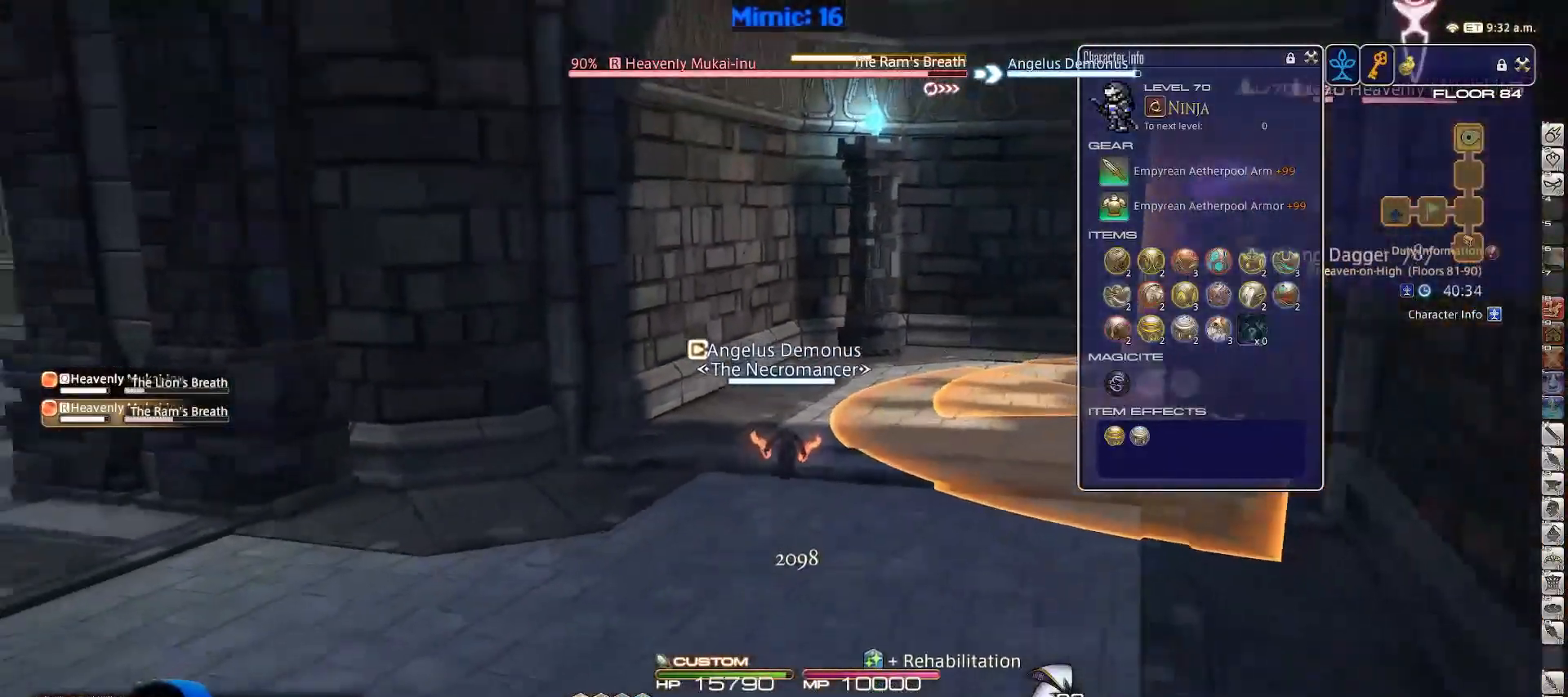
{"keys": ["lbracket"], "events": [[83, "lbracket", "down"], [133, "lbracket", "up"], [300, "s", "up"], [500, "lbracket", "down"]]}
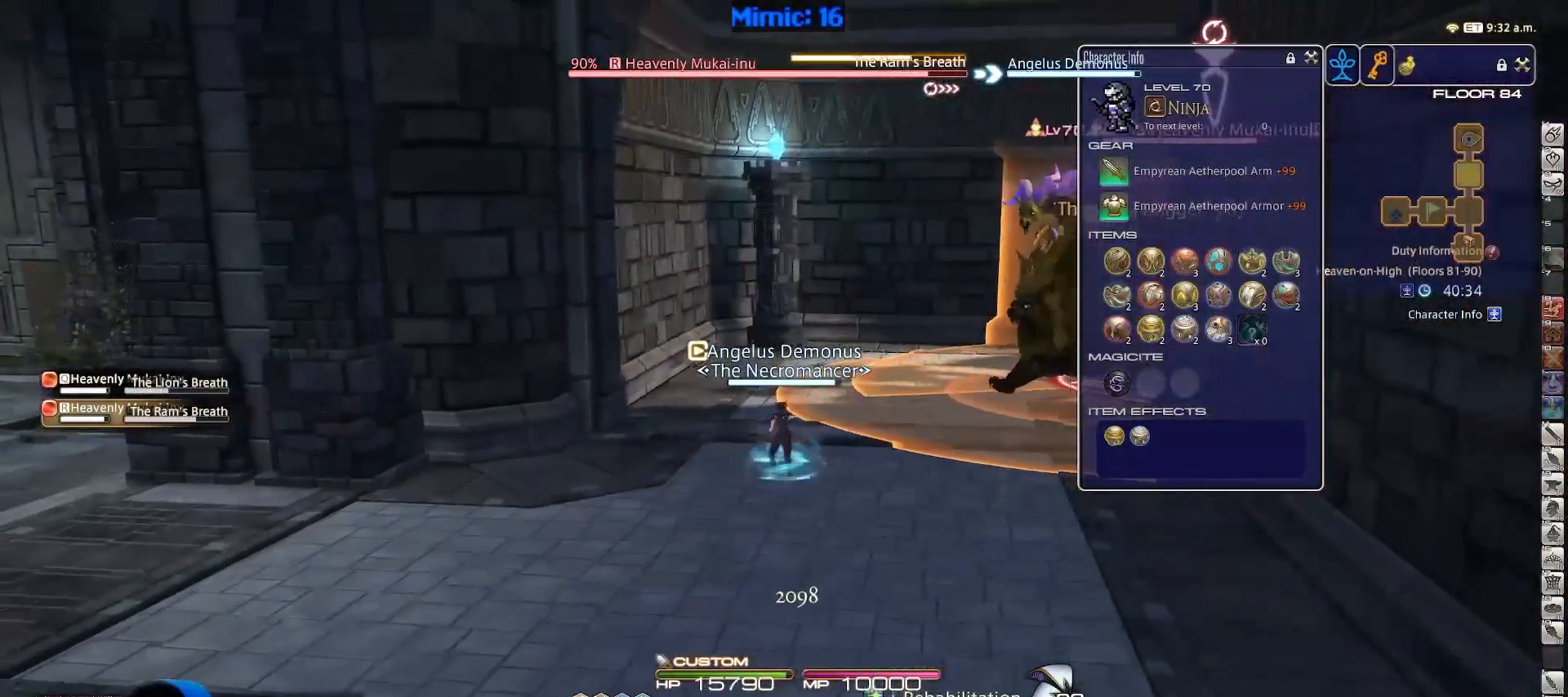
{"keys": ["alt_r"], "events": [[184, "lbracket", "up"], [234, "alt_r", "down"]]}
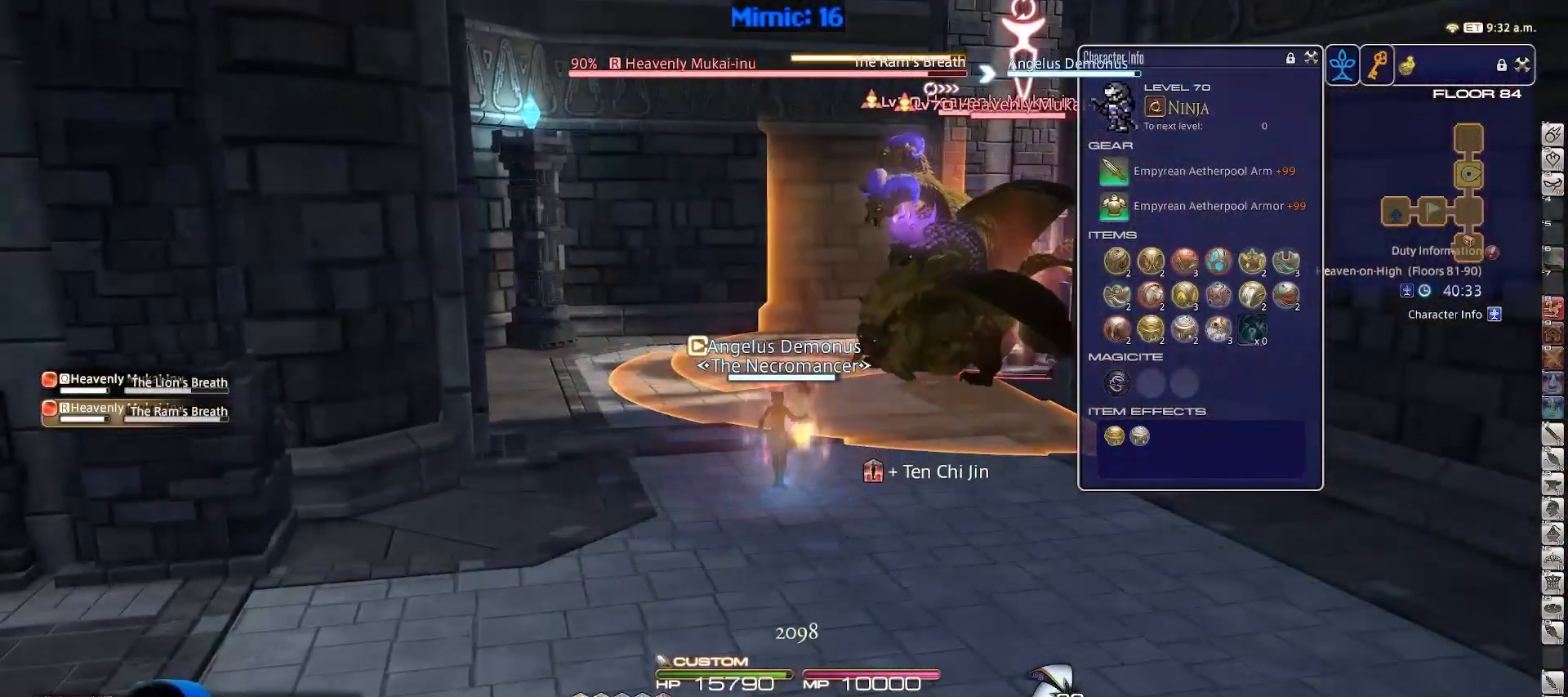
{"keys": [], "events": [[333, "alt_r", "up"], [384, "lbracket", "down"], [484, "lbracket", "up"]]}
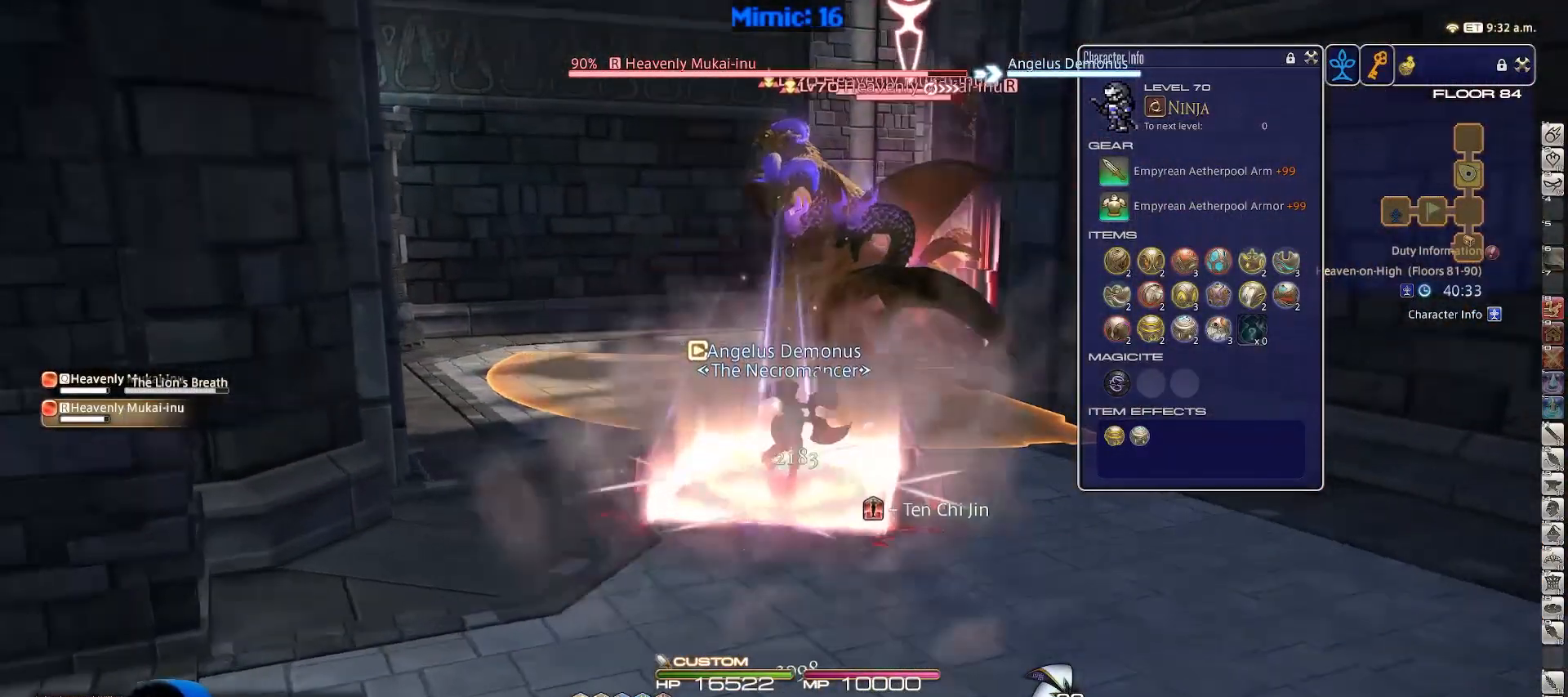
{"keys": ["alt_r"], "events": [[67, "alt_r", "down"]]}
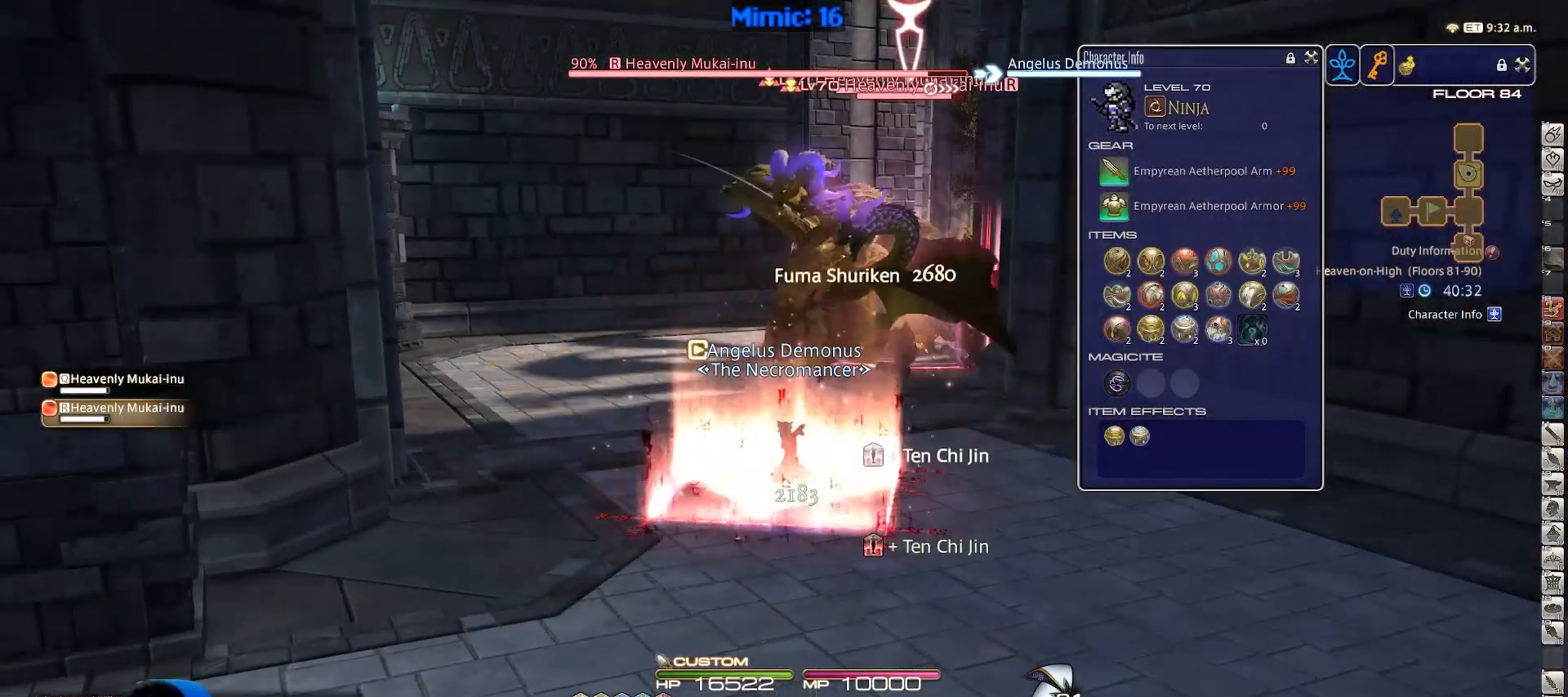
{"keys": ["alt_r"], "events": []}
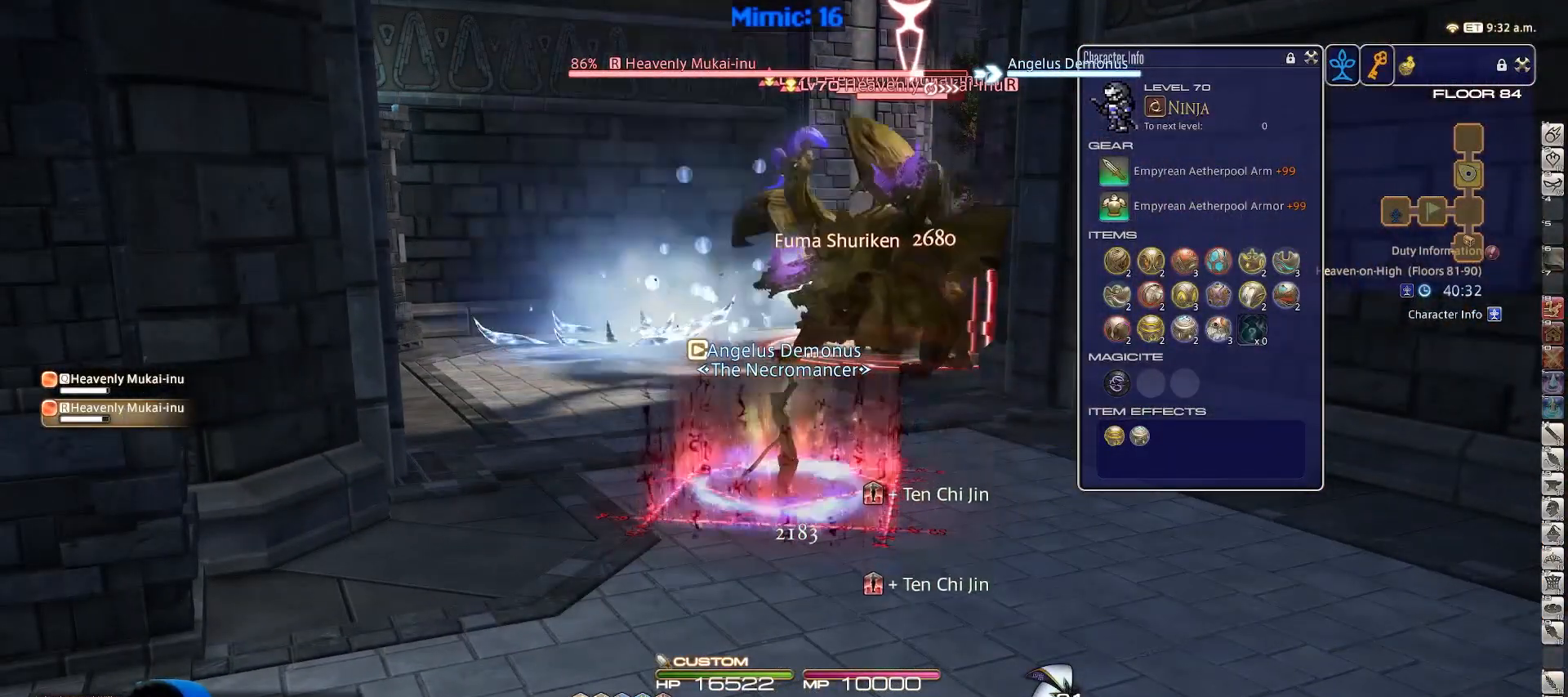
{"keys": ["alt_r"], "events": []}
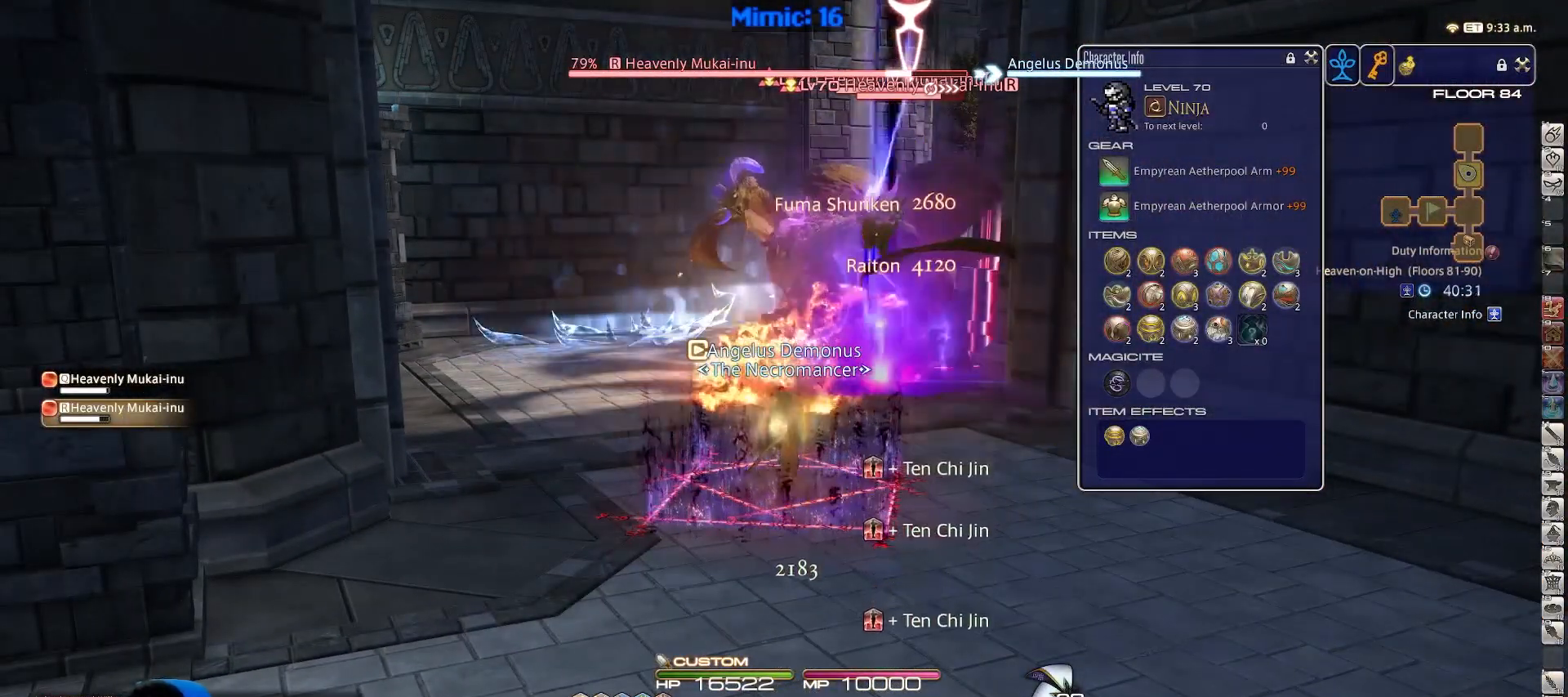
{"keys": ["alt_r"], "events": []}